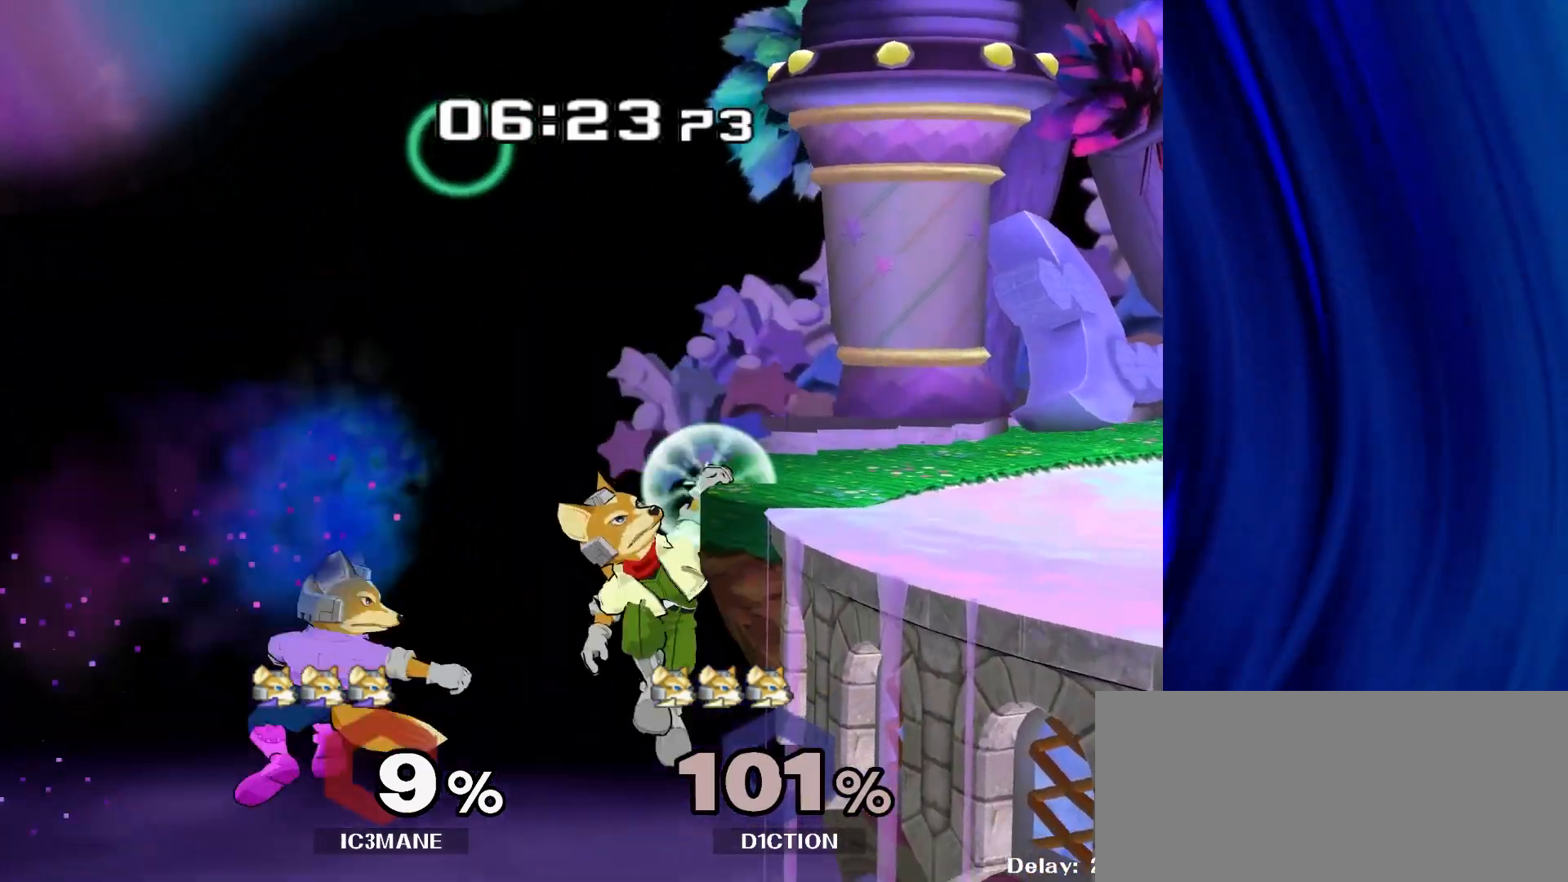
Gameplay with a controller (Nintendo layout); each line is a JSON object with the inputs held at the frame after it. "events" lists button and stick changes between this image and that frame as [ms after this image, input, new state], when the widget could be followed in between. Not read: L3 R3.
{"buttons": [], "left_stick": "up", "right_stick": "center", "events": [[167, "left_stick", "up"], [200, "B", "down"], [300, "B", "up"], [367, "B", "down"], [500, "B", "up"]]}
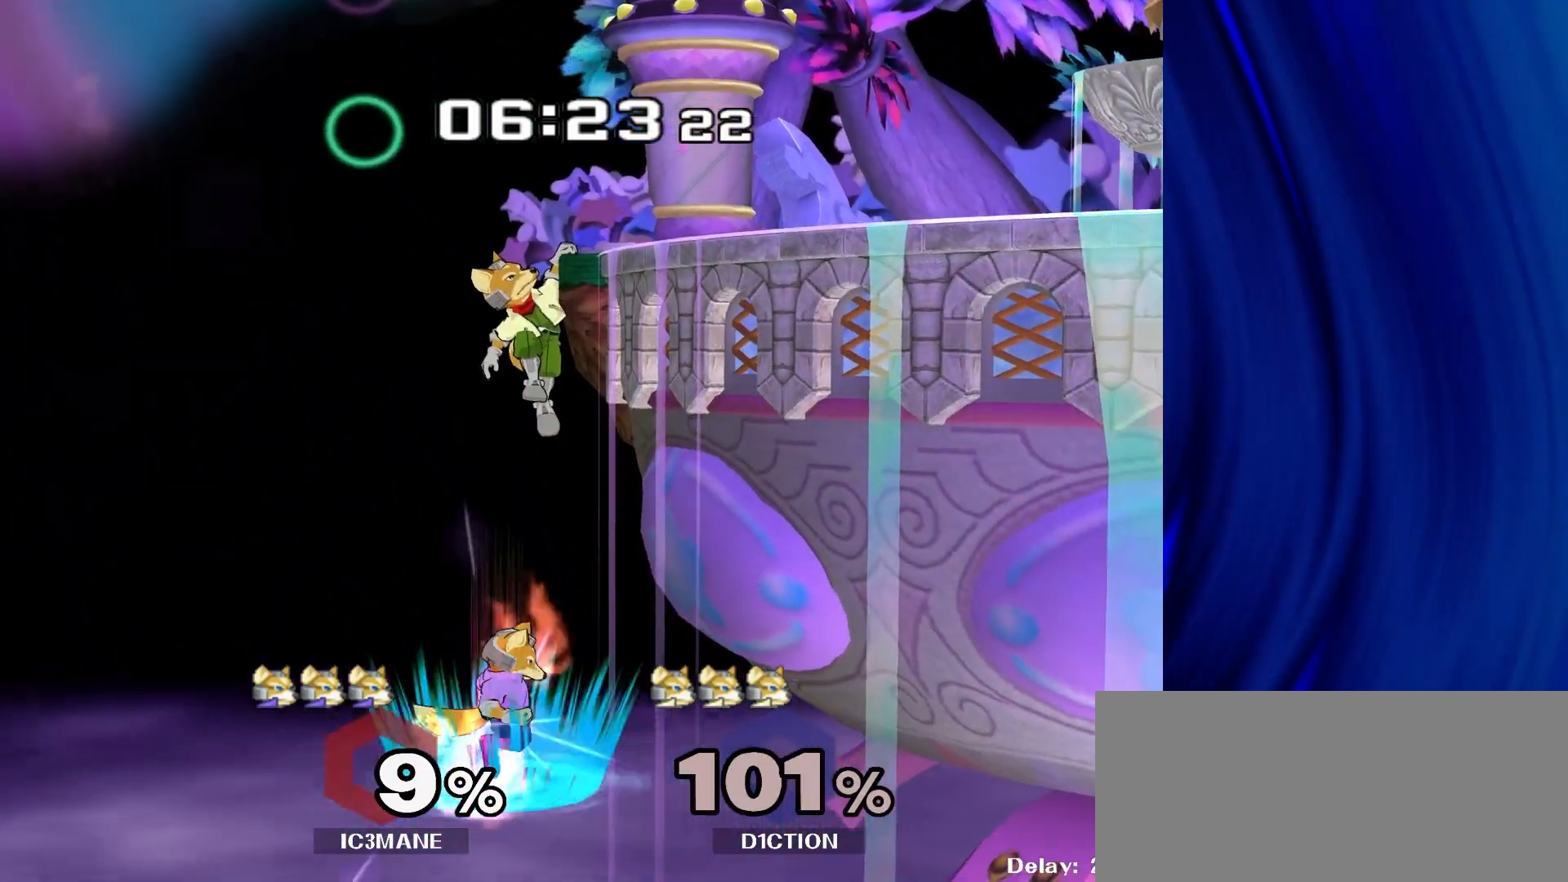
{"buttons": ["R1"], "left_stick": "up", "right_stick": "right", "events": [[33, "left_stick", "up-right"], [150, "right_stick", "right"], [433, "R1", "down"], [450, "left_stick", "up"]]}
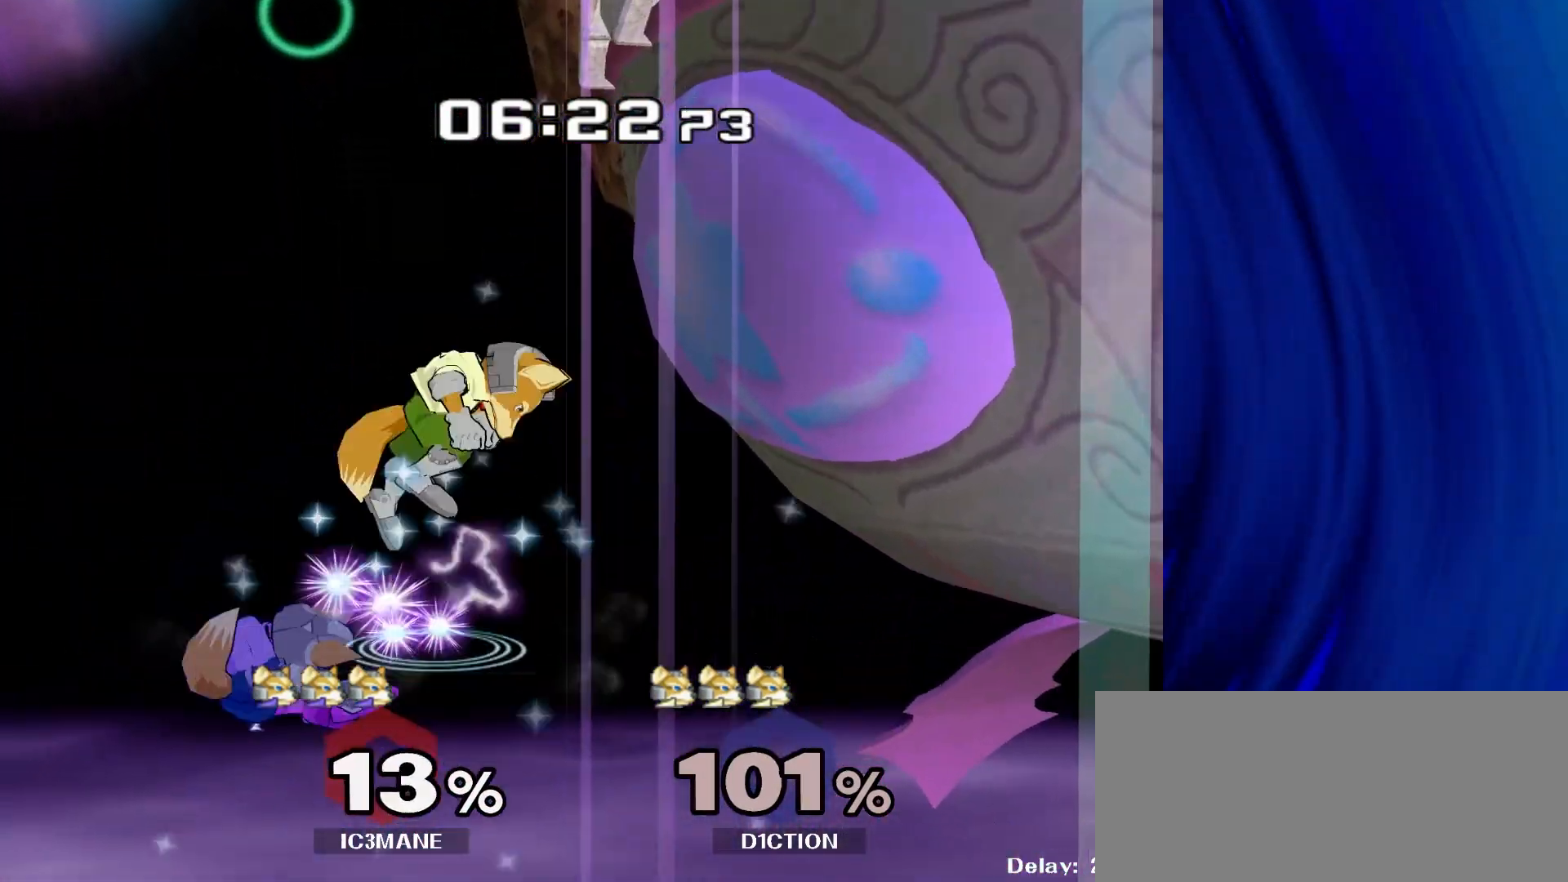
{"buttons": [], "left_stick": "up", "right_stick": "center", "events": [[67, "right_stick", "center"], [100, "R1", "up"], [133, "B", "down"], [250, "B", "up"], [317, "B", "down"], [433, "B", "up"]]}
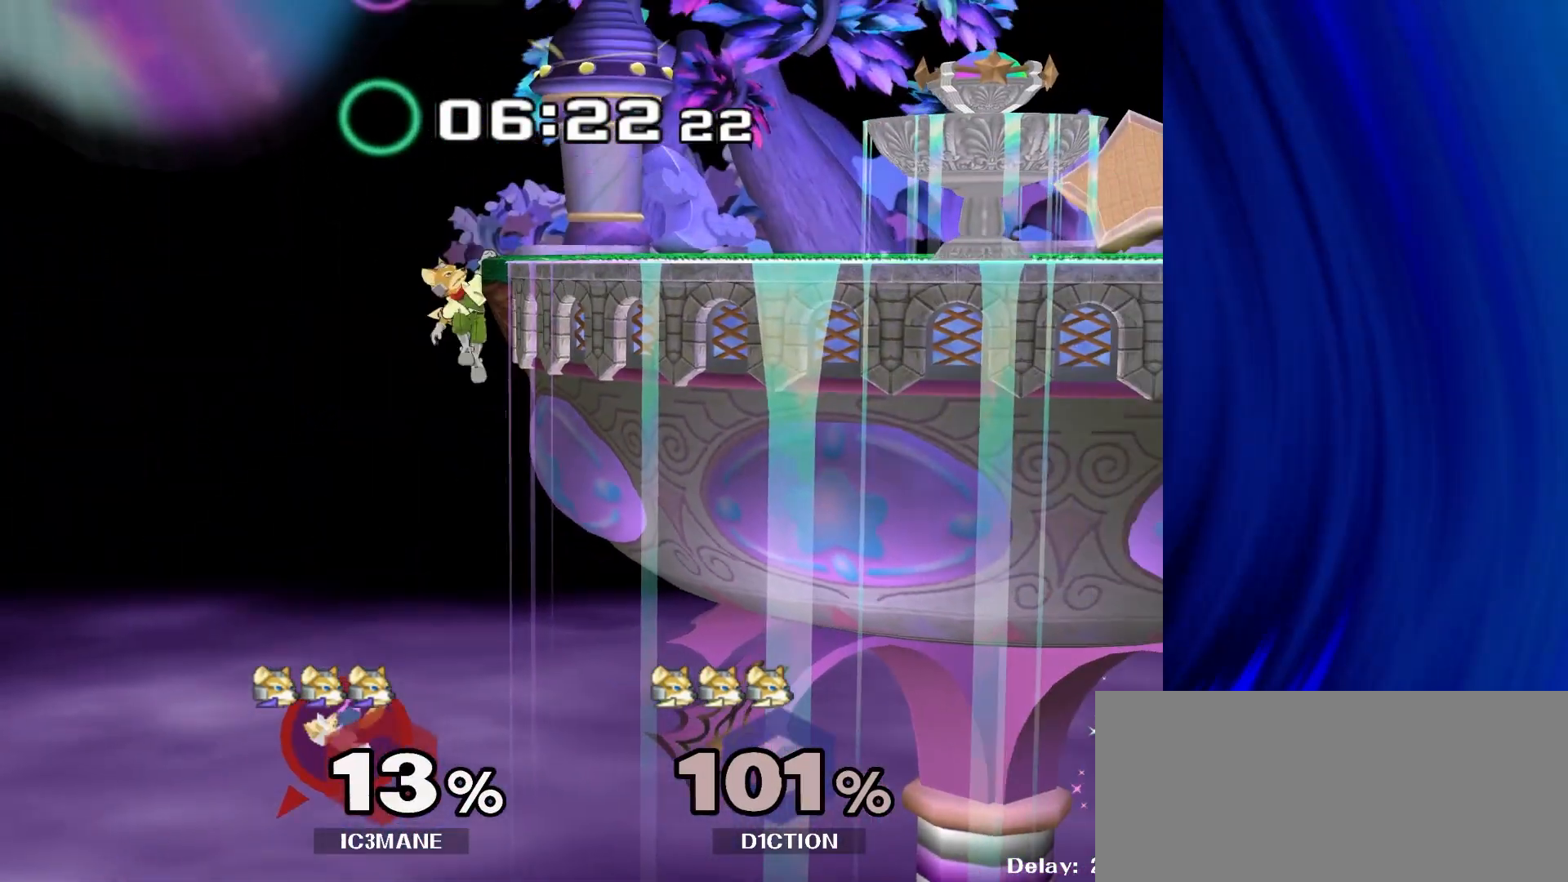
{"buttons": [], "left_stick": "center", "right_stick": "center", "events": [[250, "left_stick", "up-right"], [383, "left_stick", "center"]]}
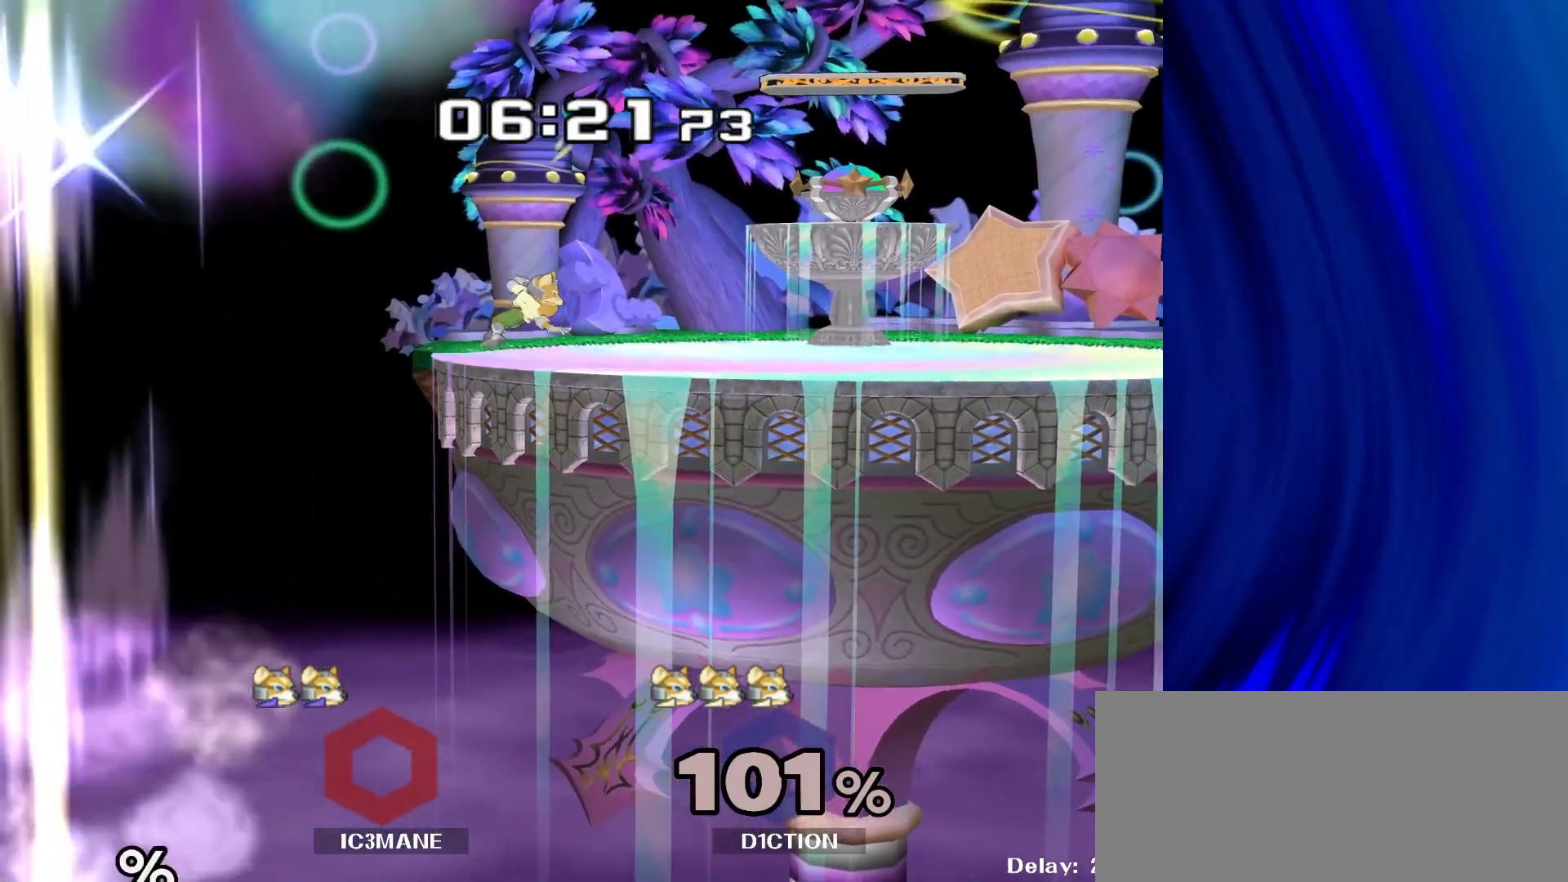
{"buttons": [], "left_stick": "center", "right_stick": "center", "events": []}
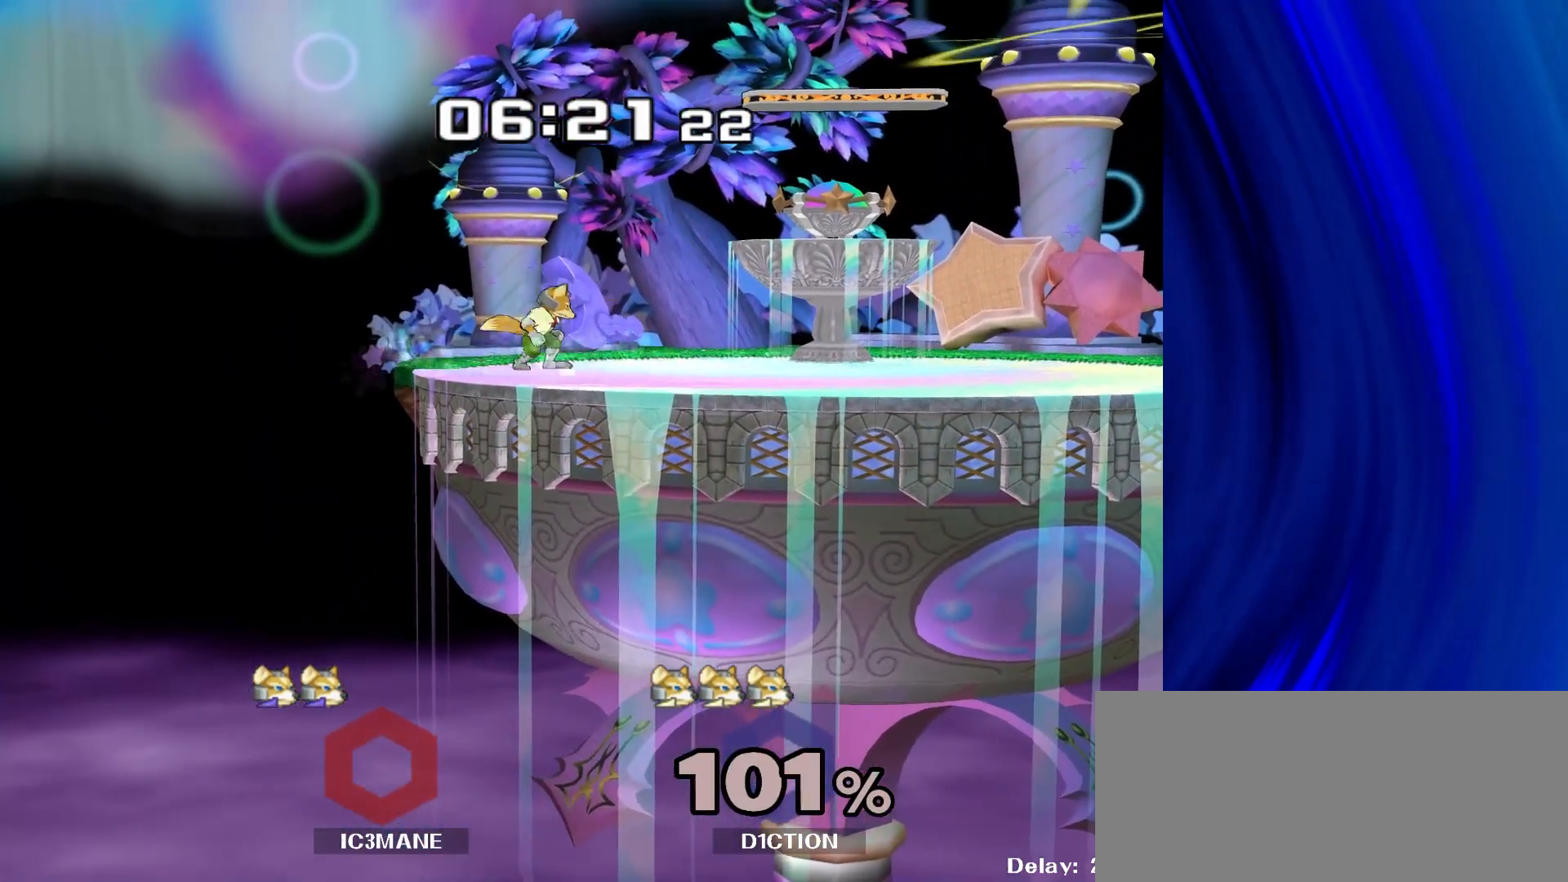
{"buttons": [], "left_stick": "center", "right_stick": "center", "events": []}
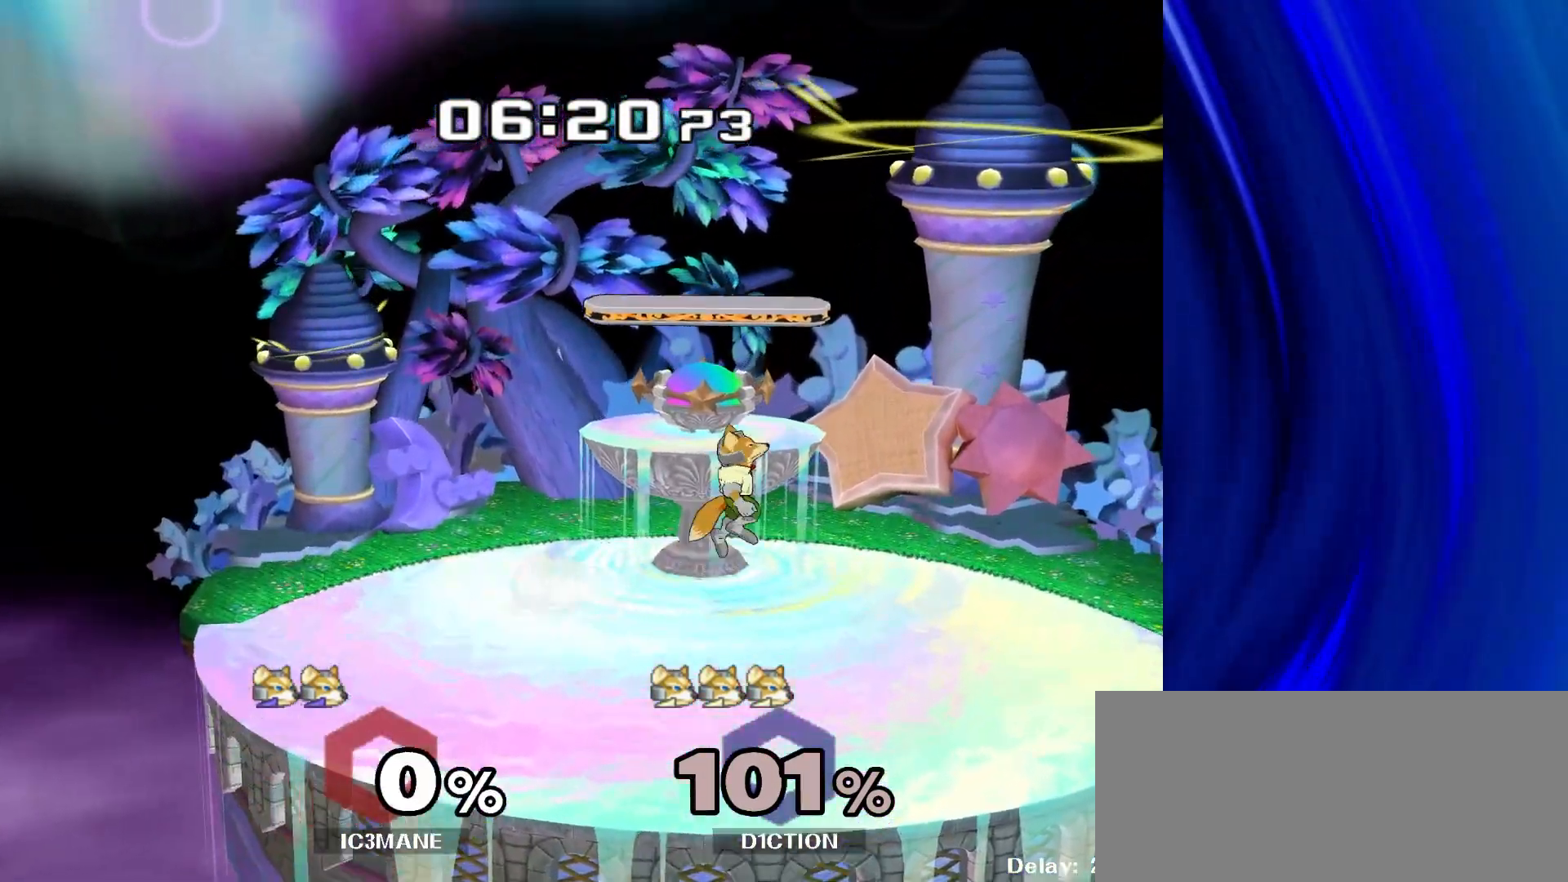
{"buttons": [], "left_stick": "center", "right_stick": "center", "events": []}
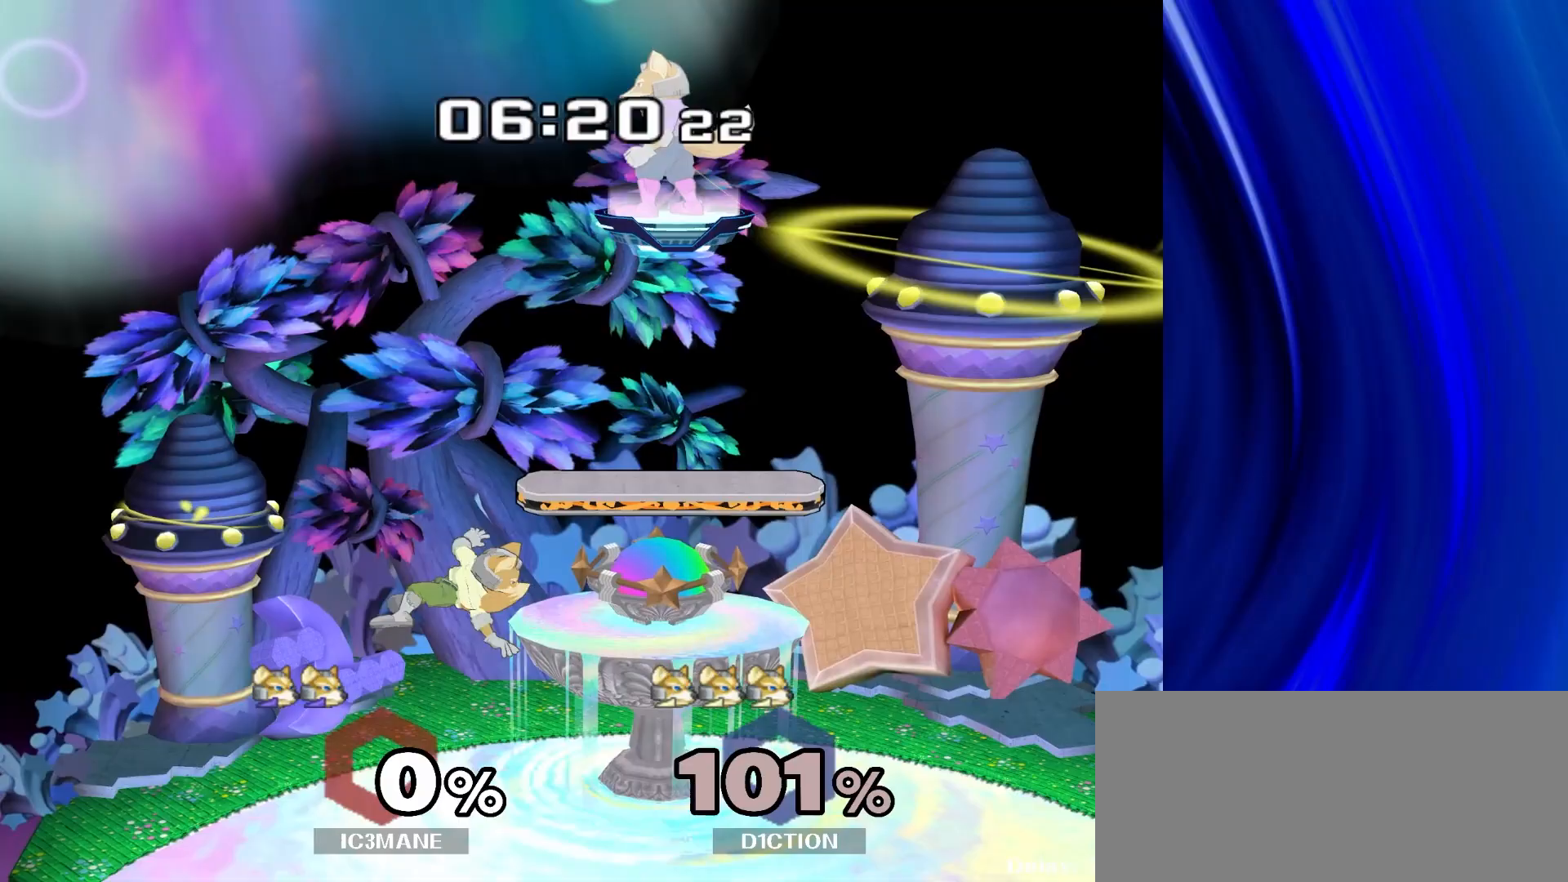
{"buttons": [], "left_stick": "down", "right_stick": "center", "events": [[200, "left_stick", "down"]]}
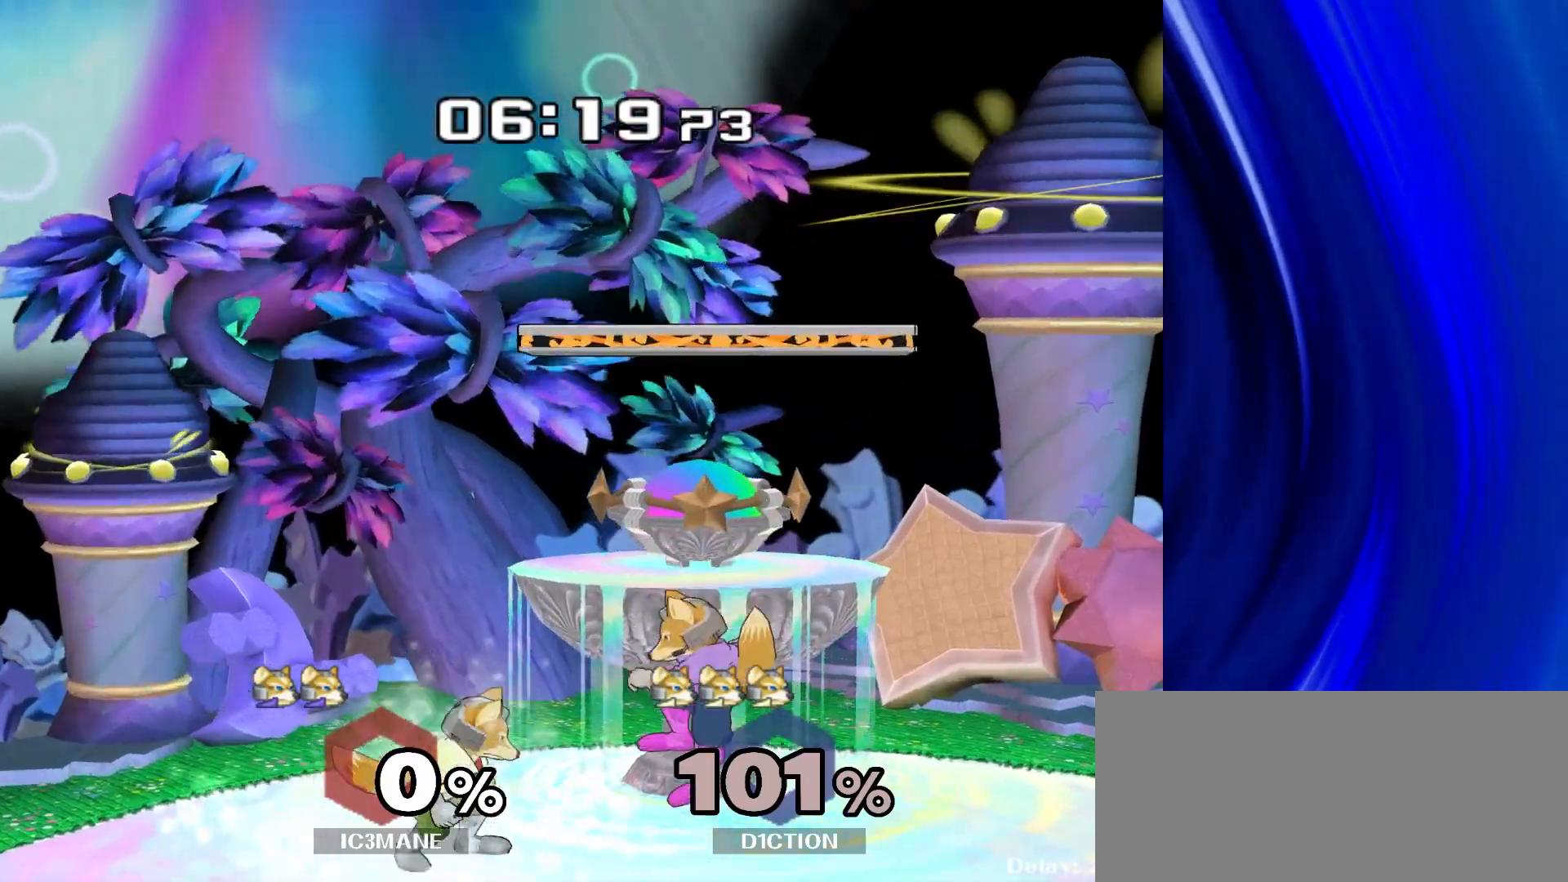
{"buttons": [], "left_stick": "right", "right_stick": "center", "events": [[17, "left_stick", "center"], [150, "left_stick", "left"], [367, "left_stick", "right"], [400, "Y", "down"], [417, "Y", "up"]]}
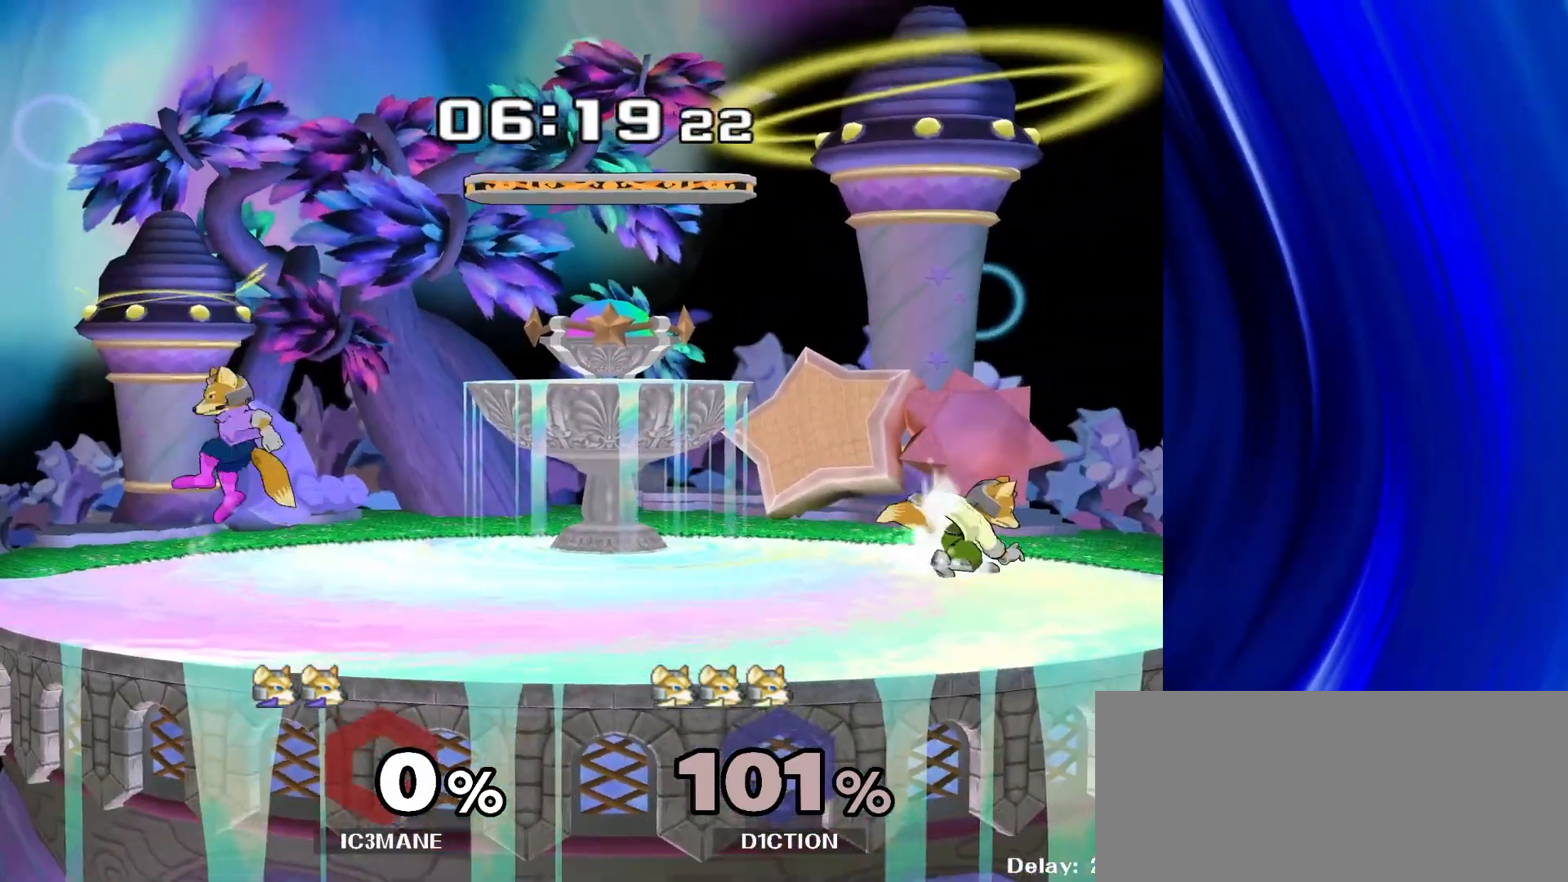
{"buttons": [], "left_stick": "center", "right_stick": "center", "events": [[117, "A", "down"], [167, "A", "up"], [267, "R1", "down"], [300, "left_stick", "down"], [383, "left_stick", "center"], [400, "R1", "up"]]}
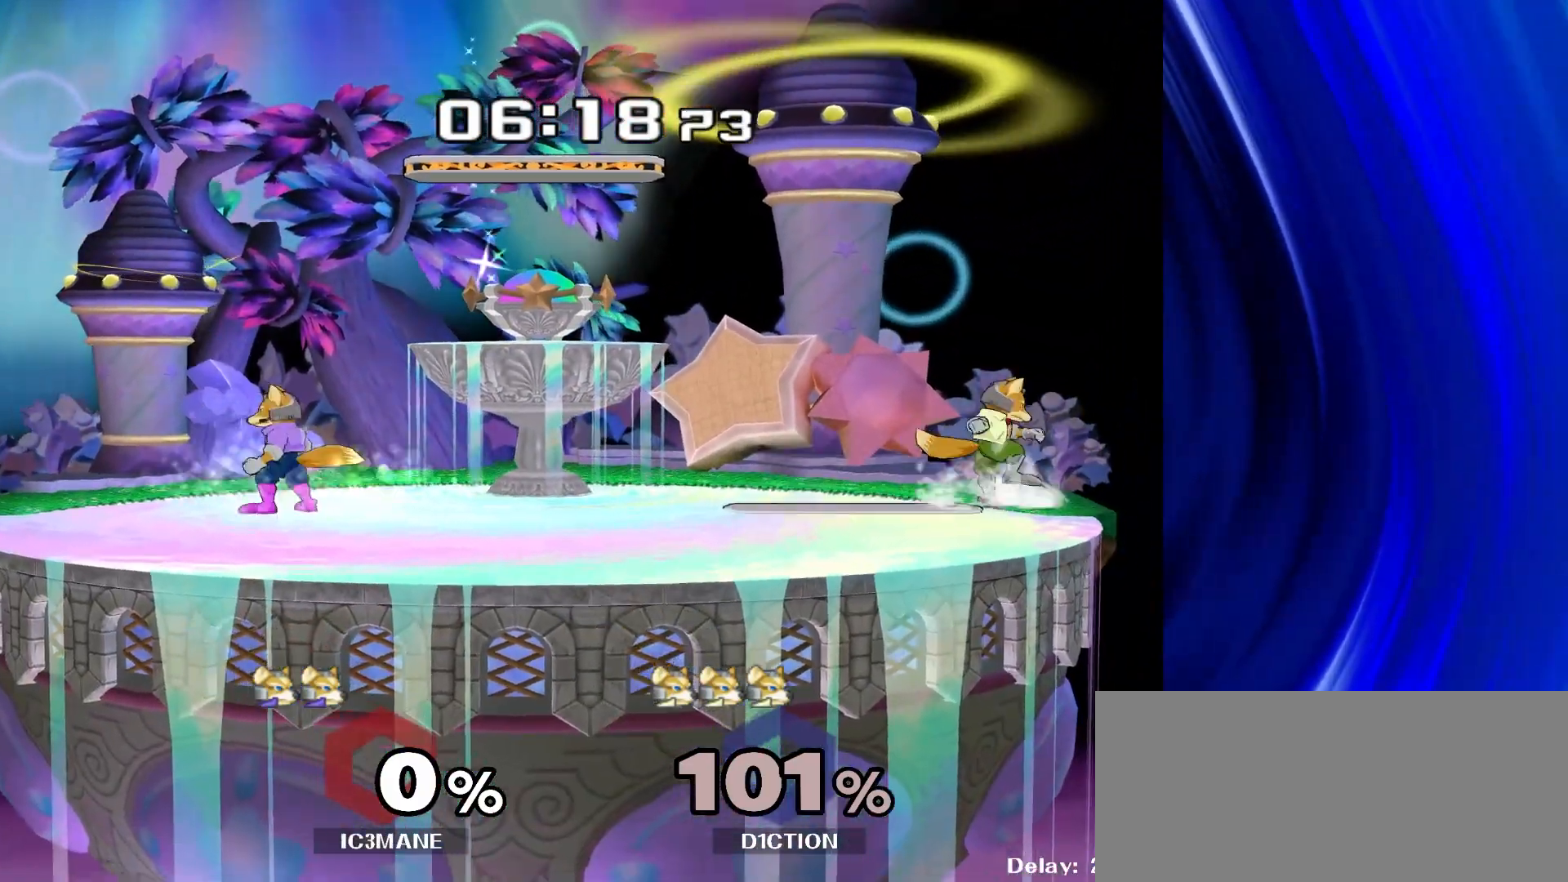
{"buttons": [], "left_stick": "down-right", "right_stick": "center", "events": [[17, "left_stick", "right"], [500, "left_stick", "down-right"]]}